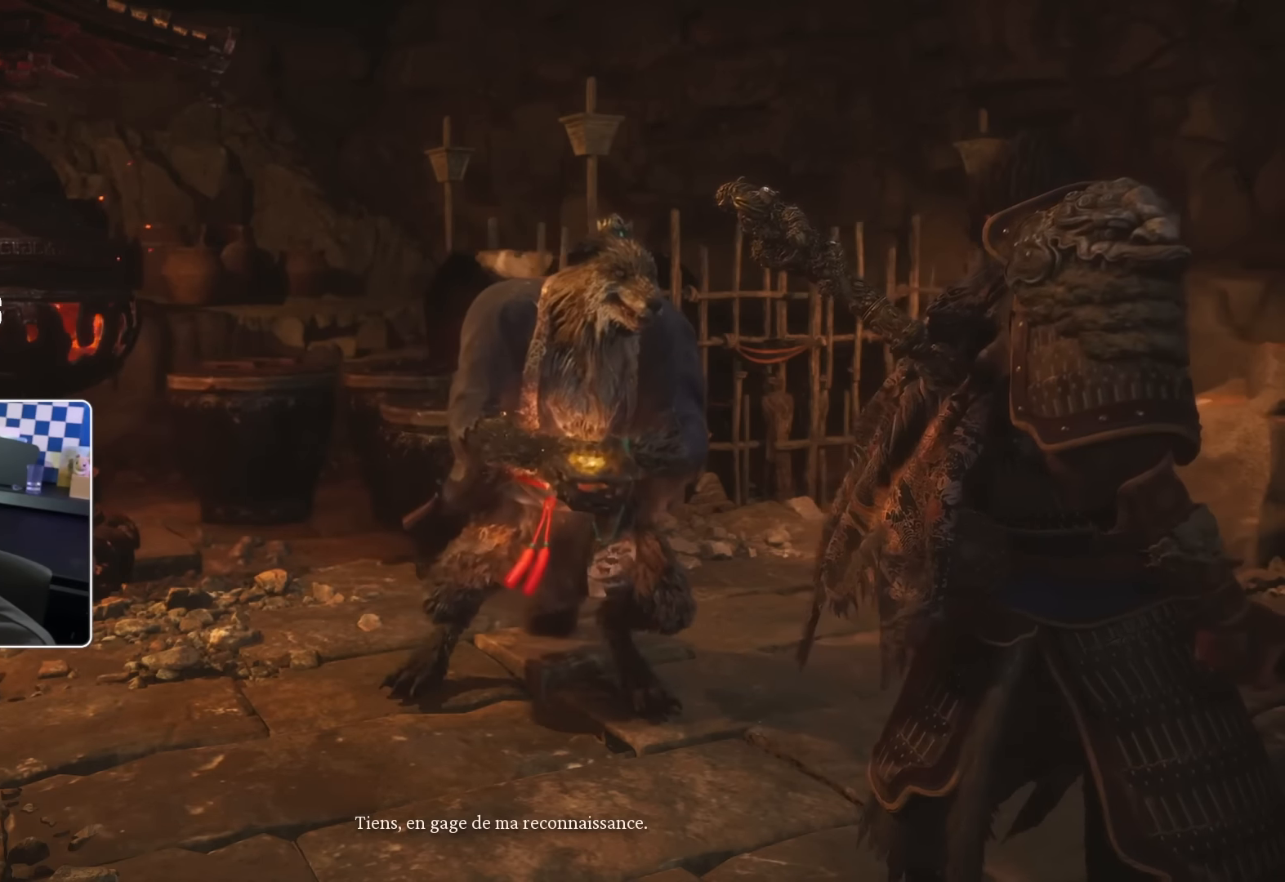
Gameplay with a controller (PlayStation layout); each line is a JSON object with the inputs held at the frame after it. "events" lists button and stick changes between this image and that frame as [ms after this image, input, new state], when the widget could be followed in between.
{"buttons": [], "left_stick": "center", "right_stick": "center", "events": []}
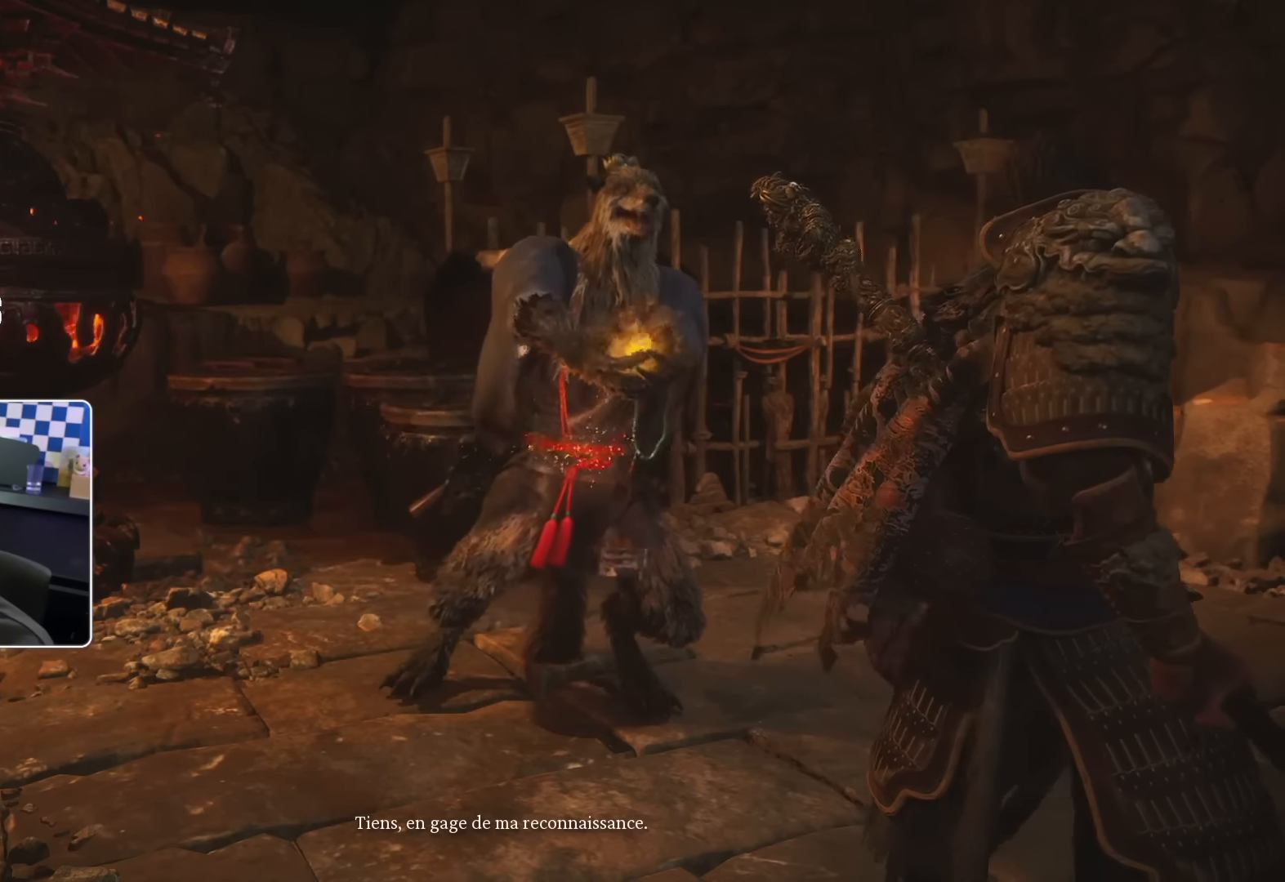
{"buttons": [], "left_stick": "center", "right_stick": "center", "events": []}
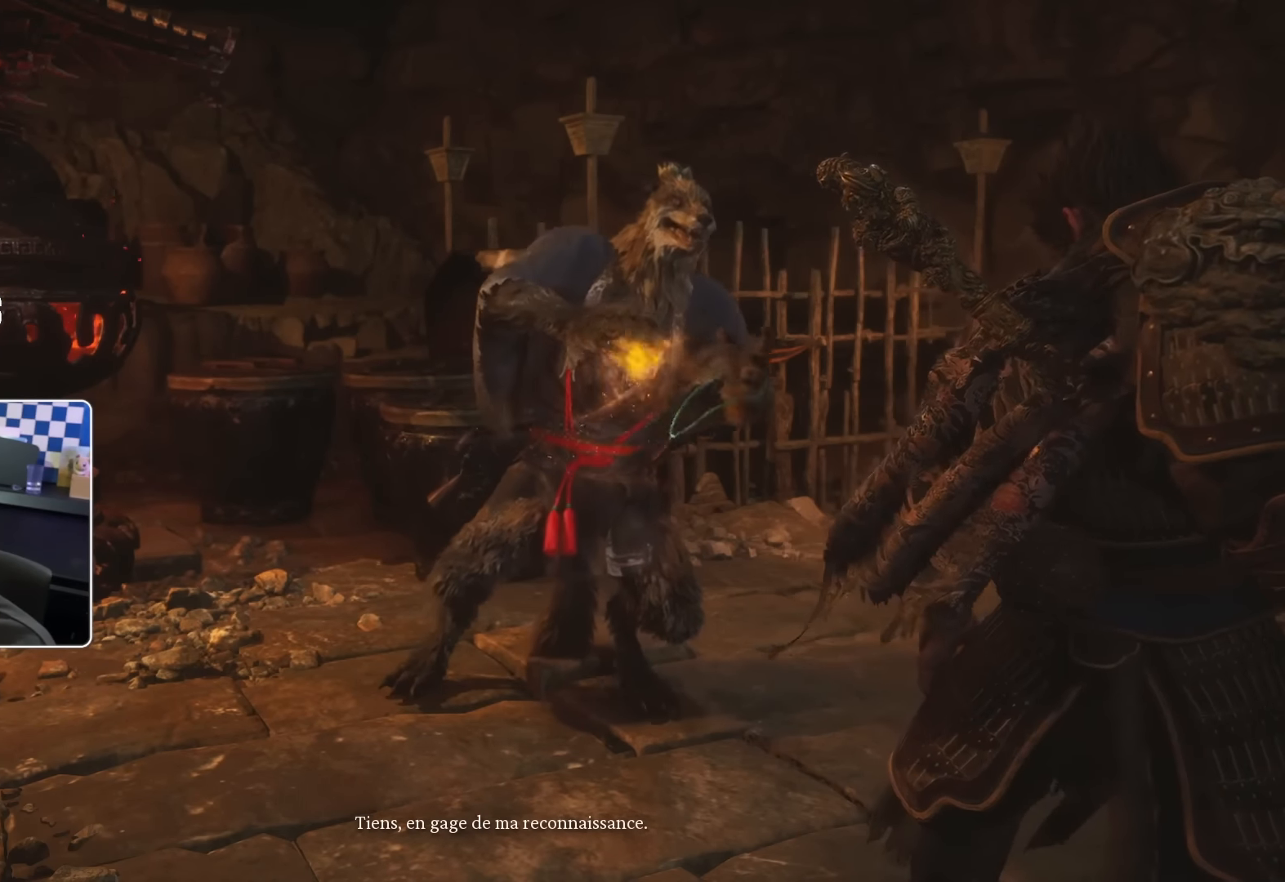
{"buttons": [], "left_stick": "center", "right_stick": "center", "events": []}
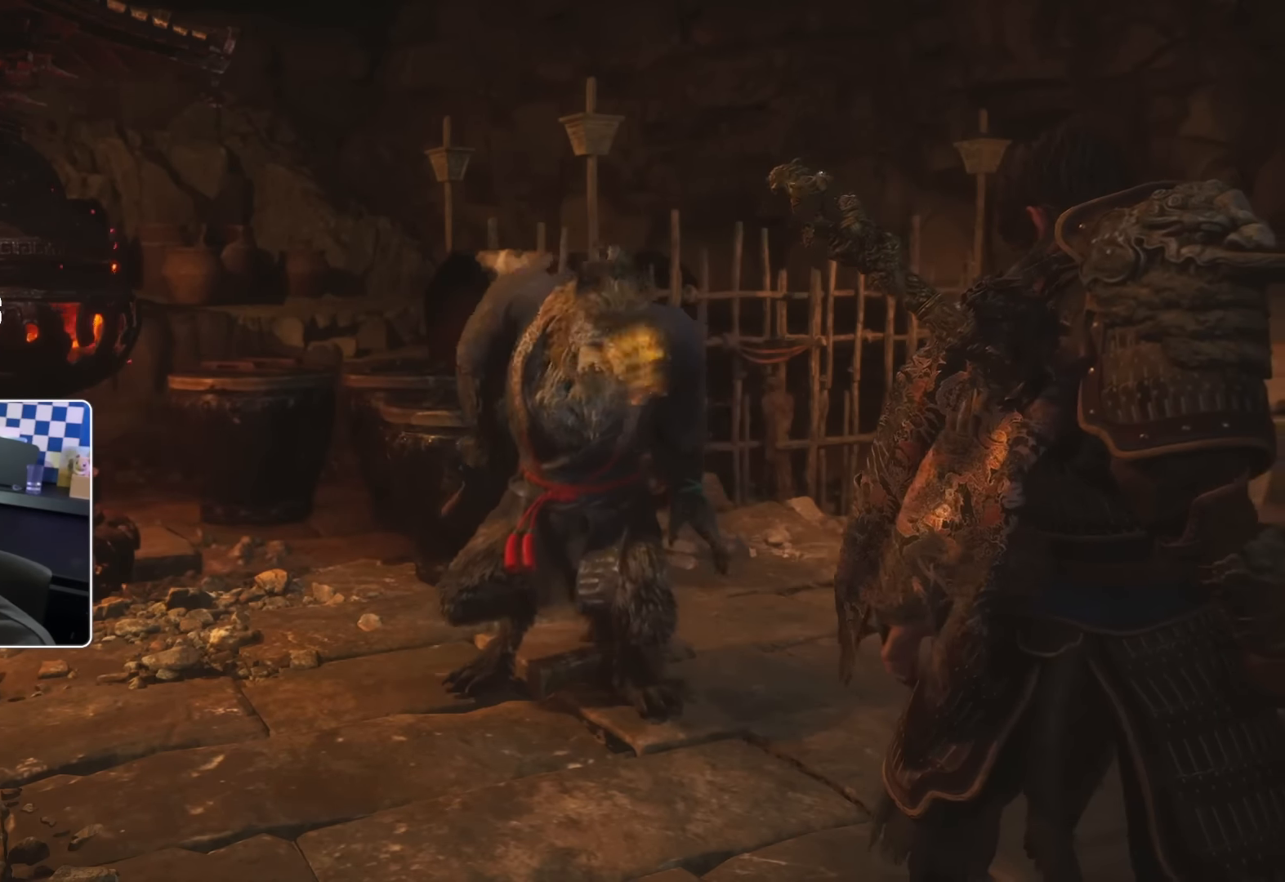
{"buttons": [], "left_stick": "center", "right_stick": "center", "events": []}
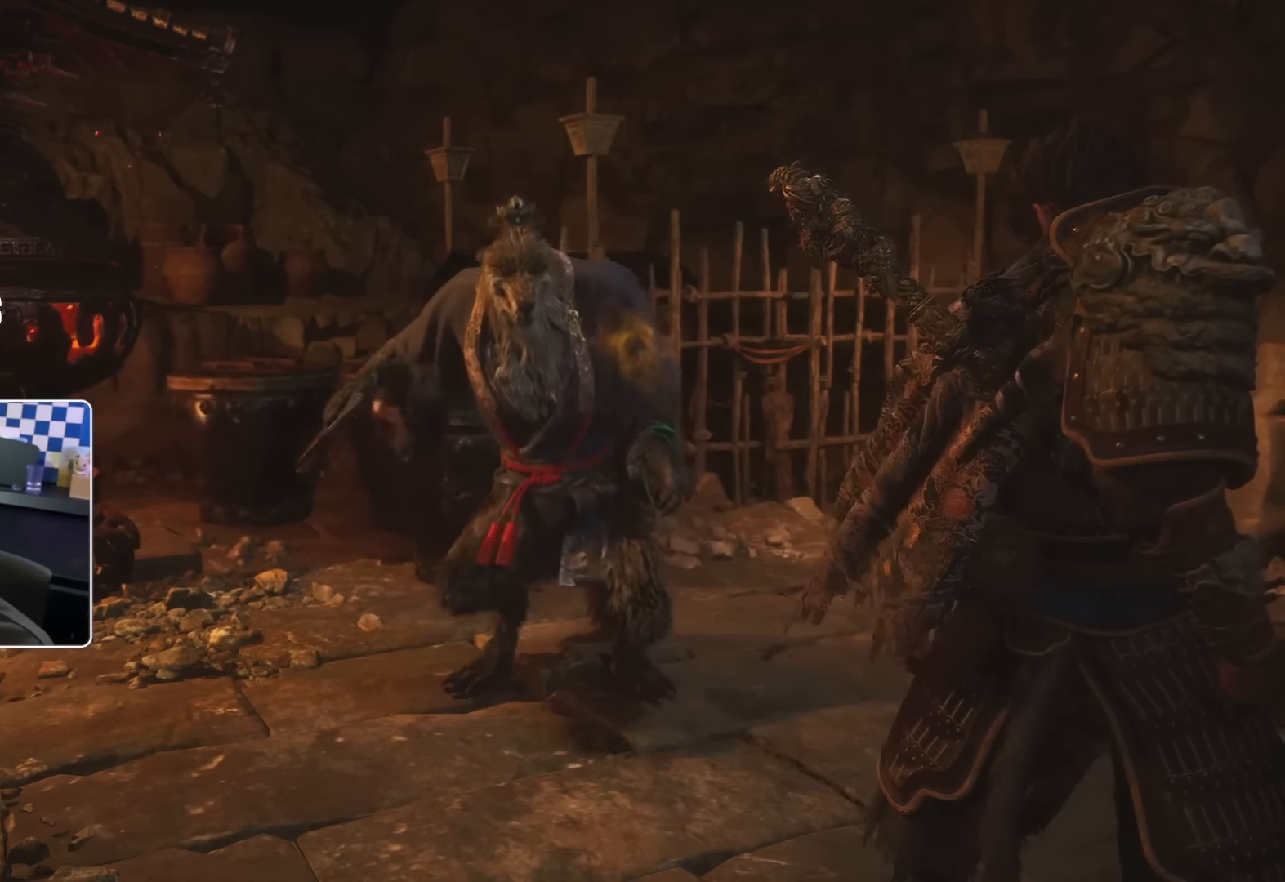
{"buttons": [], "left_stick": "center", "right_stick": "center", "events": [[33, "DPAD_DOWN", "down"], [150, "DPAD_DOWN", "up"], [350, "DPAD_DOWN", "down"], [483, "DPAD_DOWN", "up"]]}
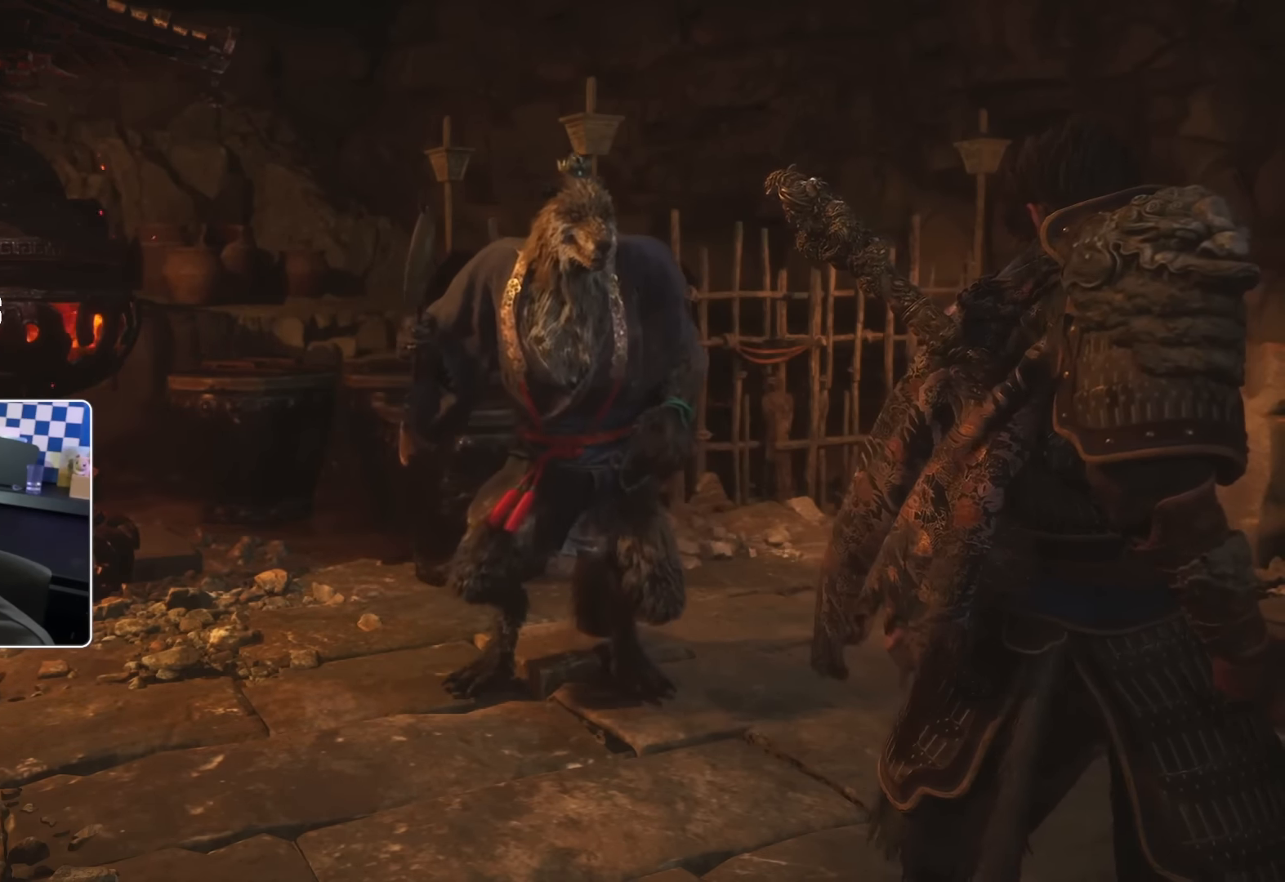
{"buttons": [], "left_stick": "center", "right_stick": "center", "events": [[150, "DPAD_DOWN", "down"], [267, "DPAD_DOWN", "up"]]}
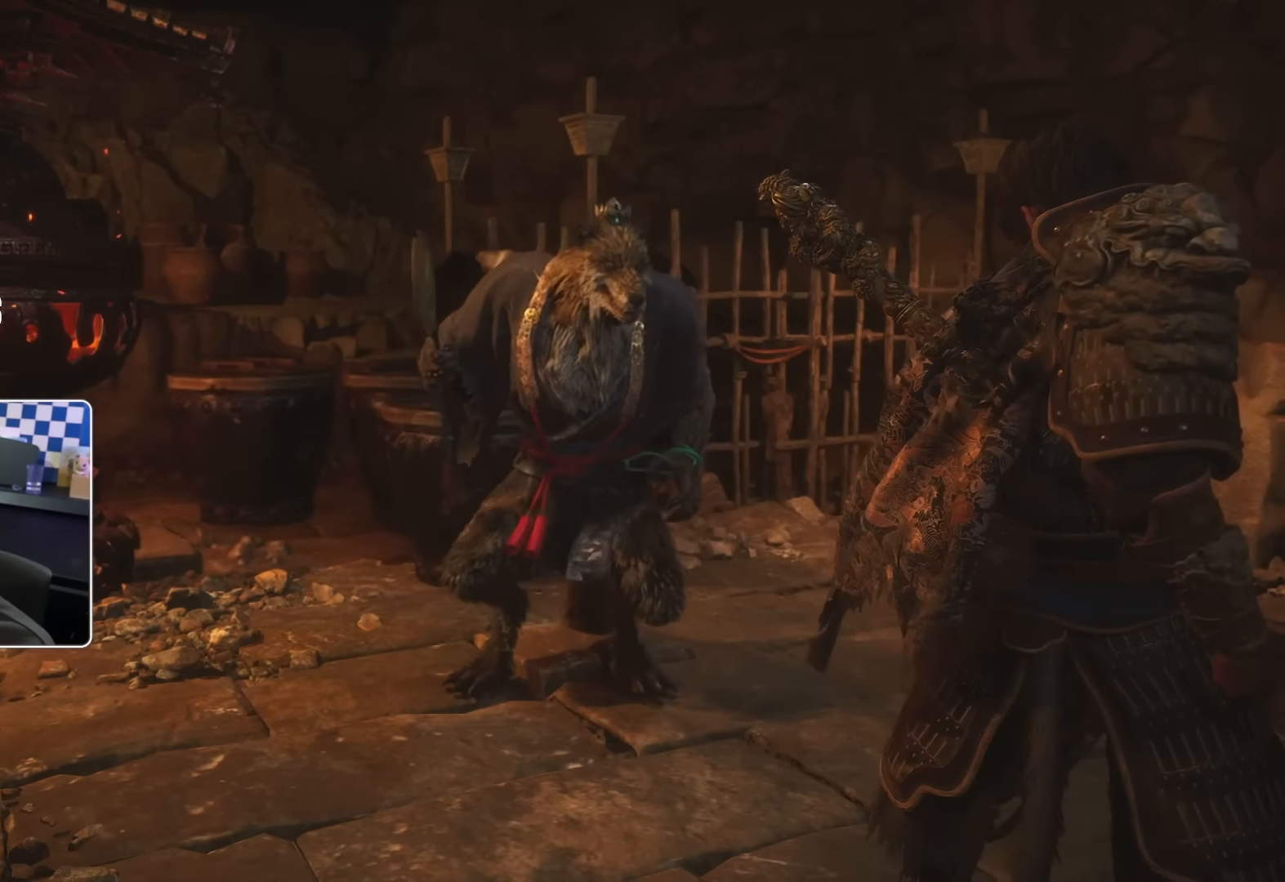
{"buttons": [], "left_stick": "center", "right_stick": "center", "events": []}
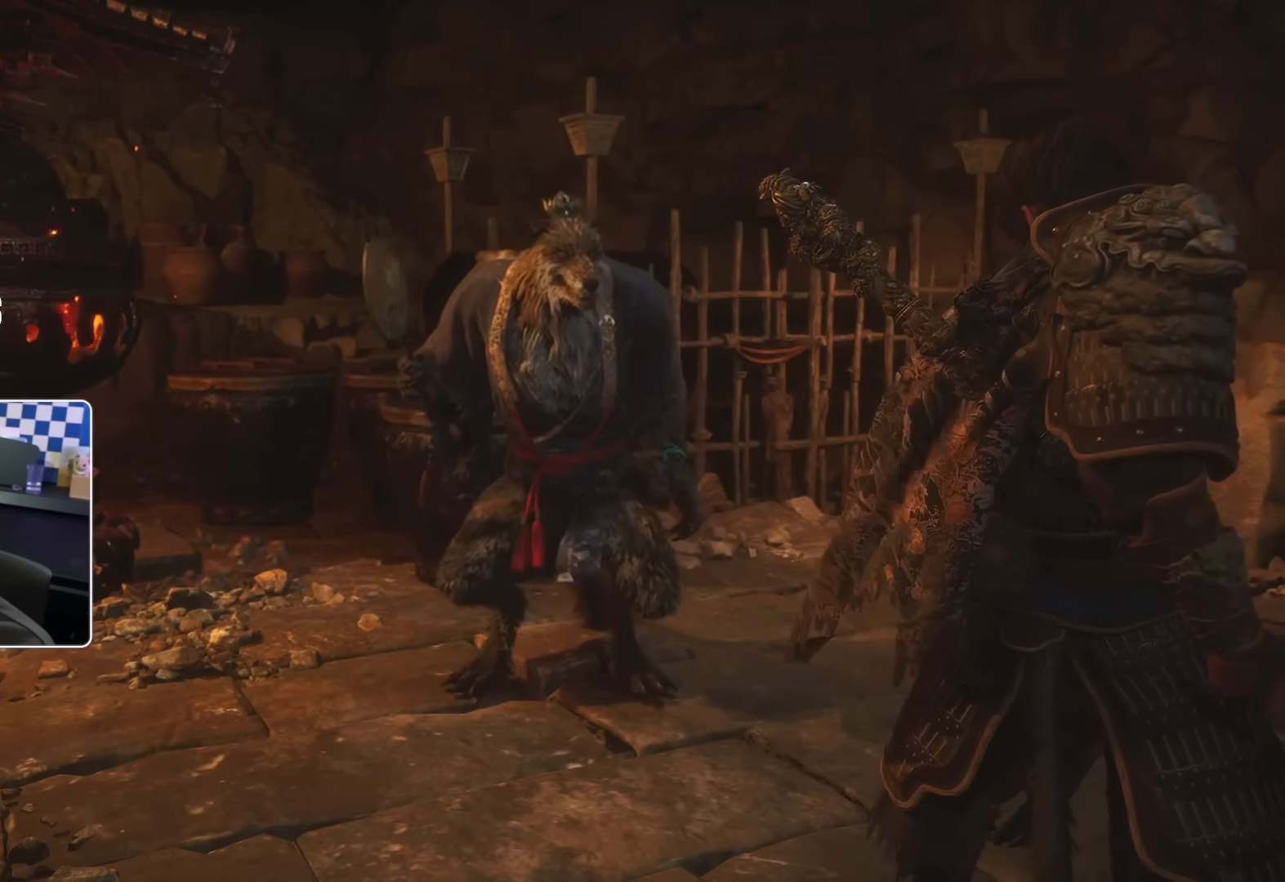
{"buttons": ["DPAD_DOWN"], "left_stick": "center", "right_stick": "center", "events": [[367, "DPAD_DOWN", "down"]]}
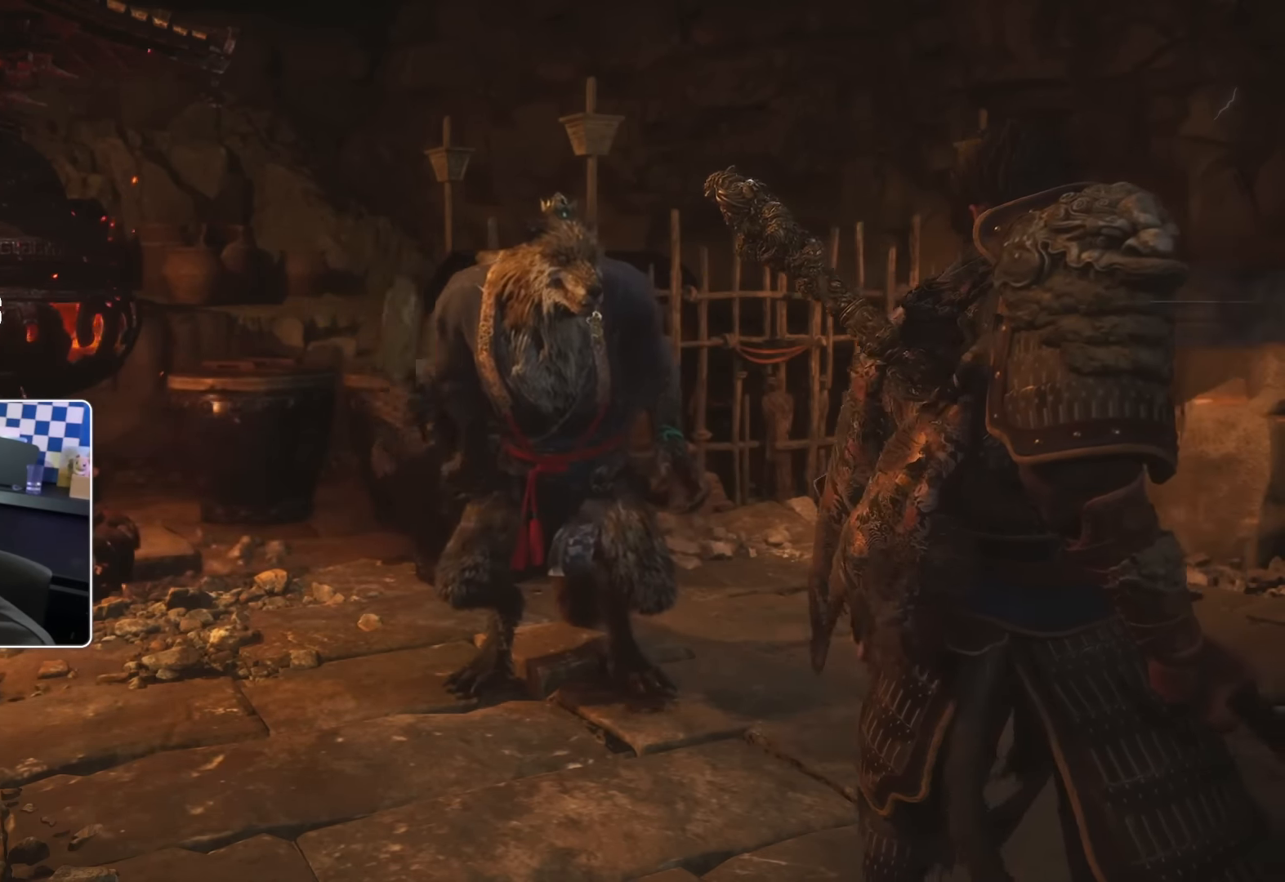
{"buttons": [], "left_stick": "center", "right_stick": "center", "events": [[33, "DPAD_DOWN", "up"]]}
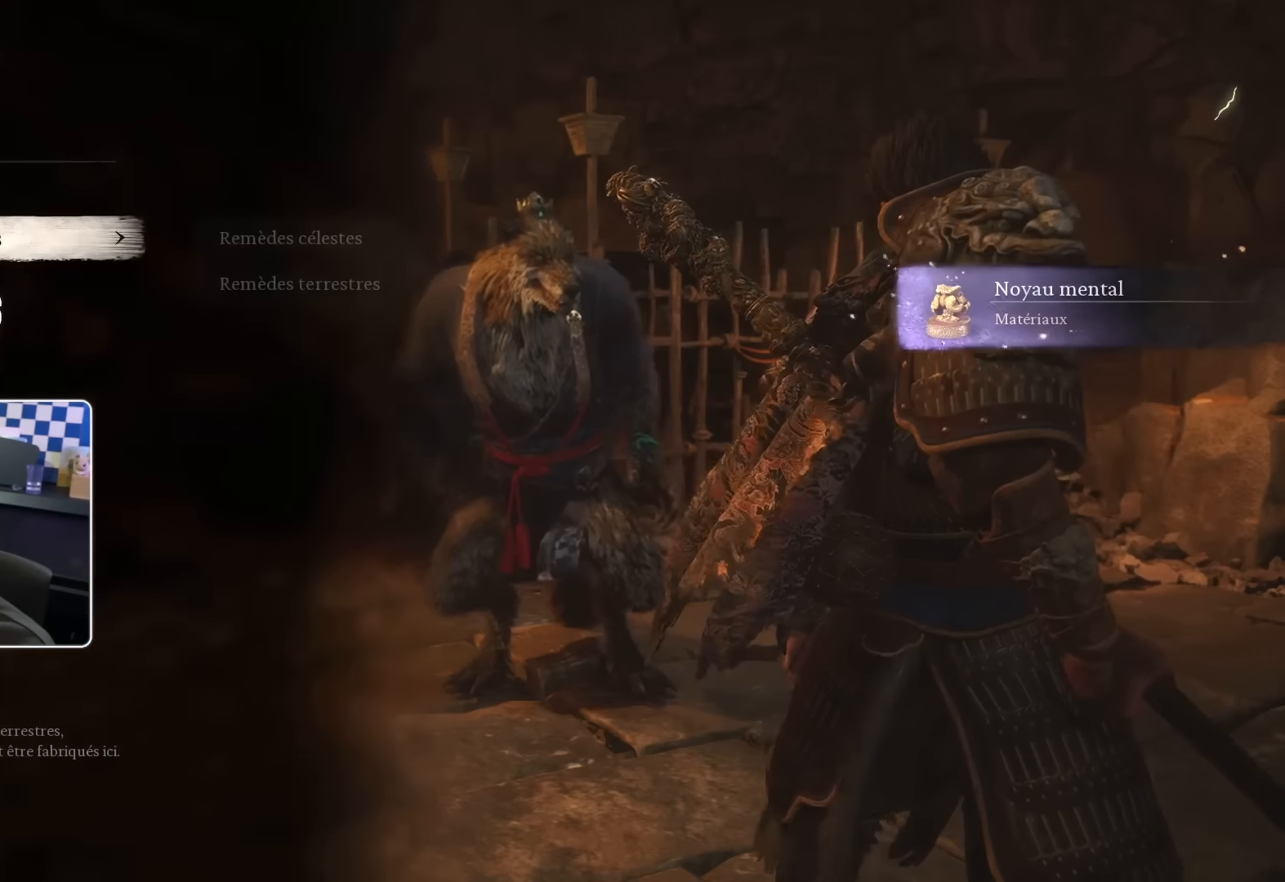
{"buttons": [], "left_stick": "center", "right_stick": "center", "events": [[17, "DPAD_DOWN", "down"], [134, "DPAD_DOWN", "up"]]}
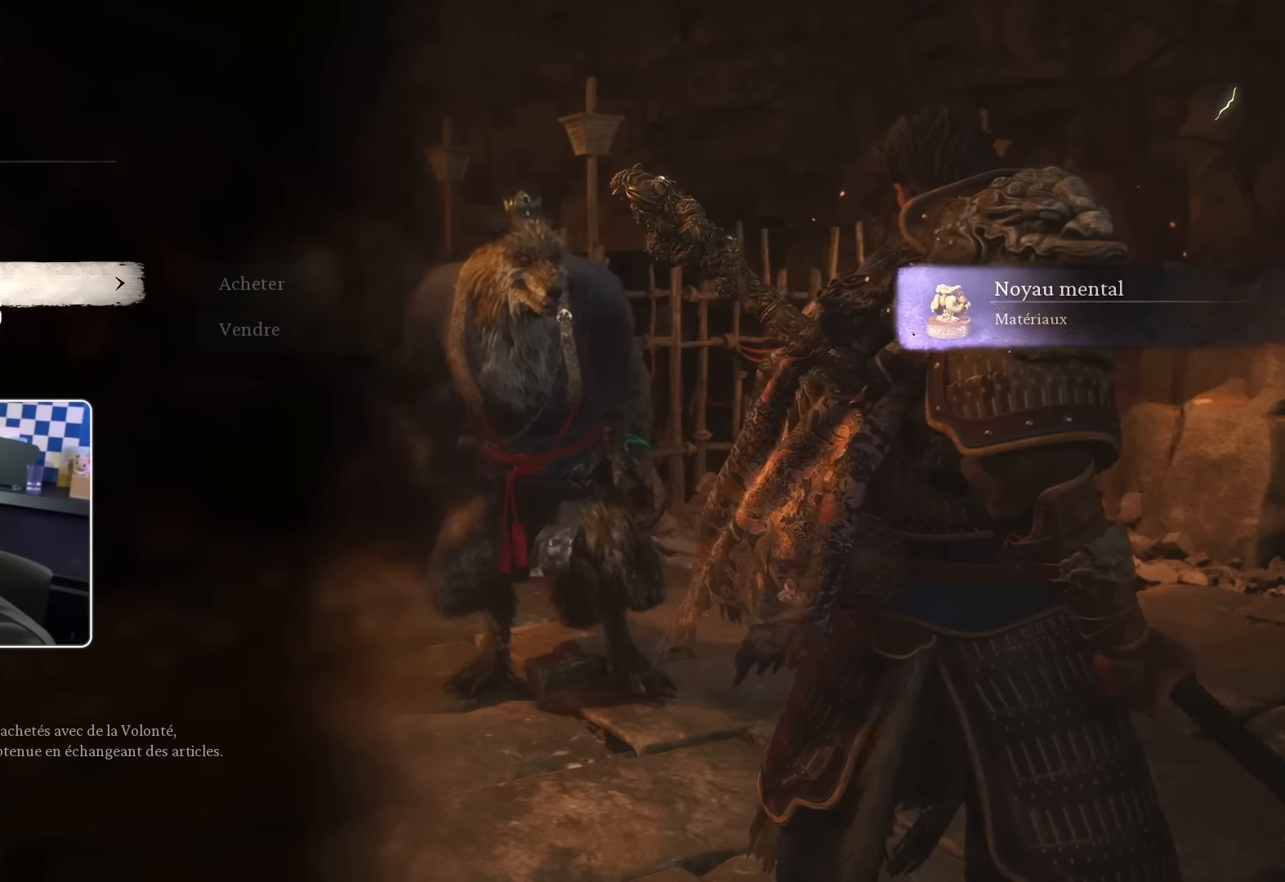
{"buttons": [], "left_stick": "center", "right_stick": "center", "events": [[267, "DPAD_UP", "down"], [417, "DPAD_UP", "up"]]}
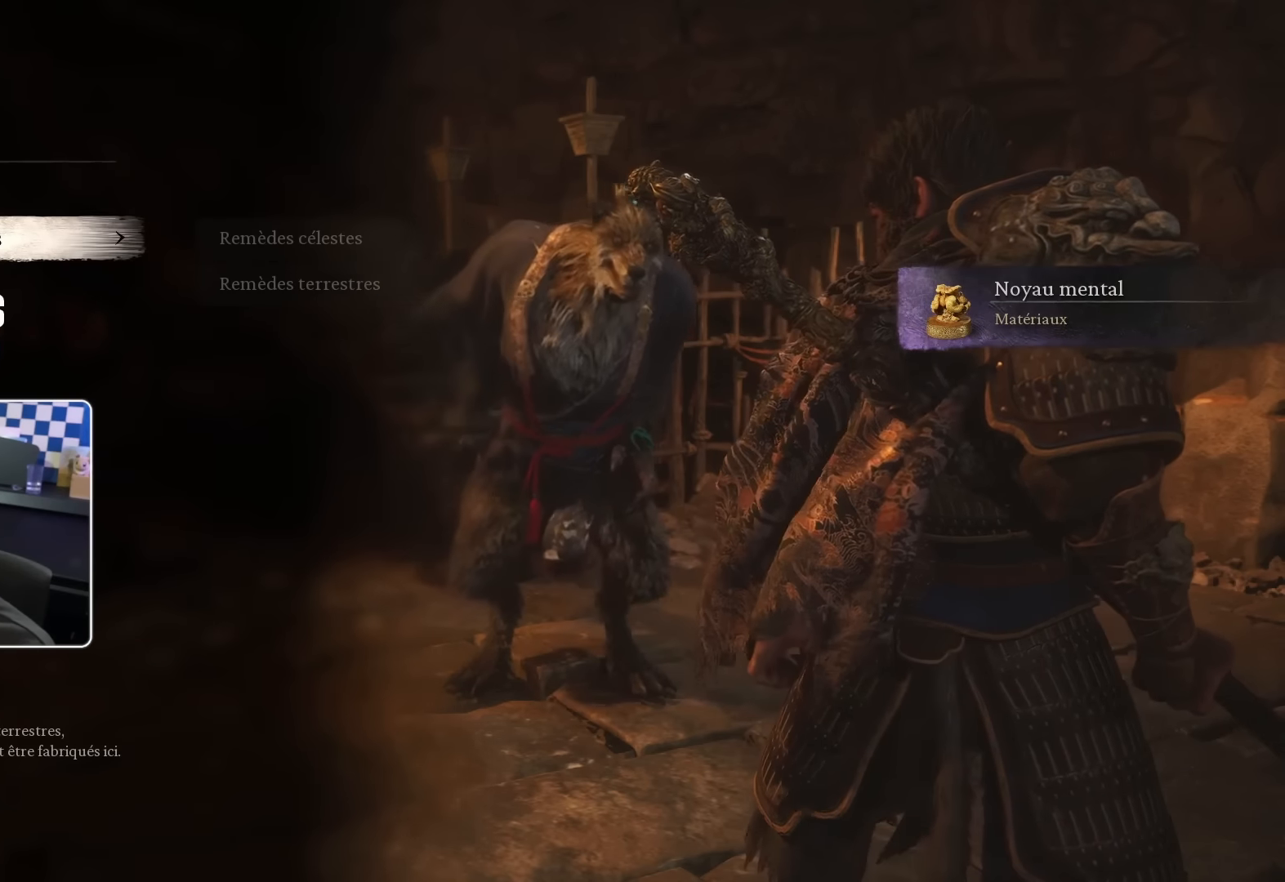
{"buttons": [], "left_stick": "center", "right_stick": "center", "events": []}
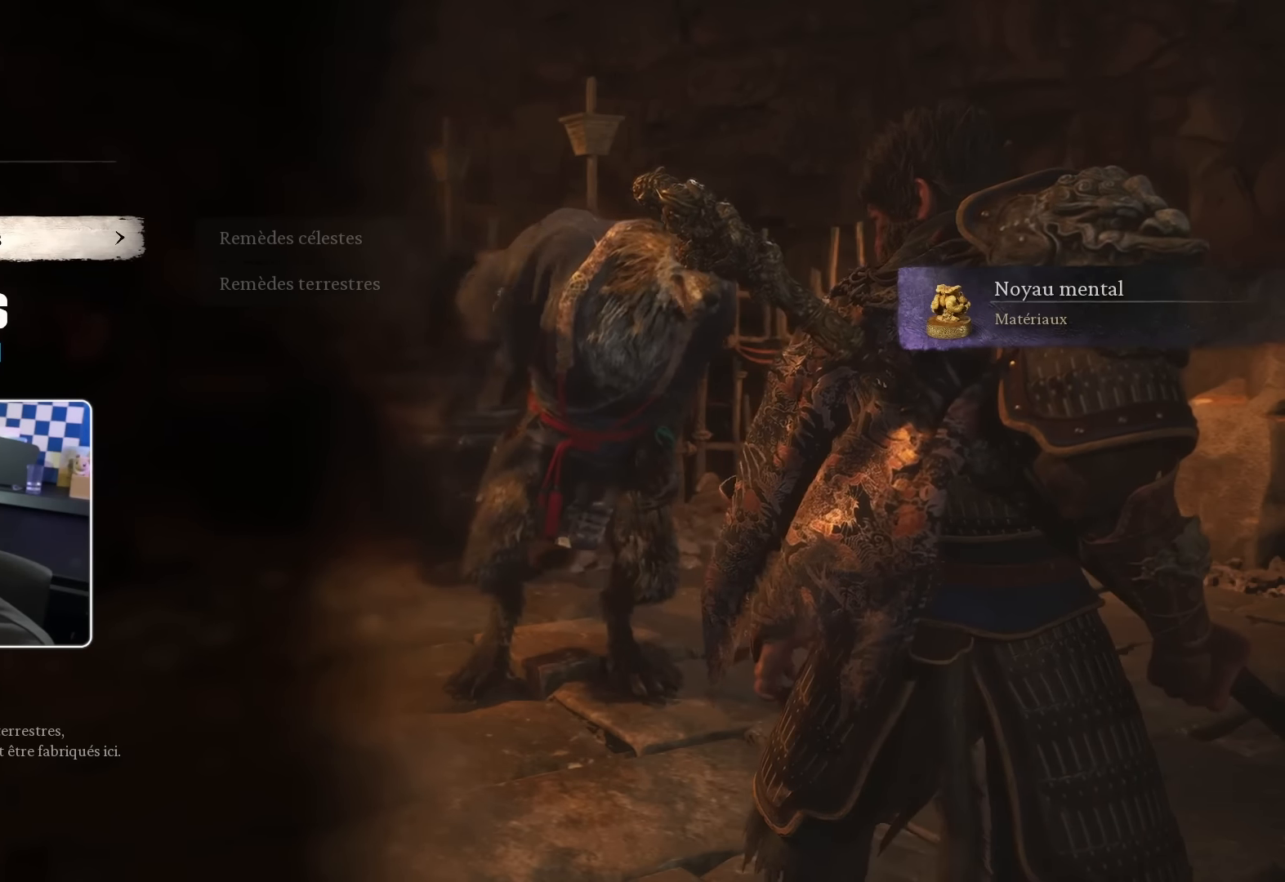
{"buttons": [], "left_stick": "center", "right_stick": "center", "events": []}
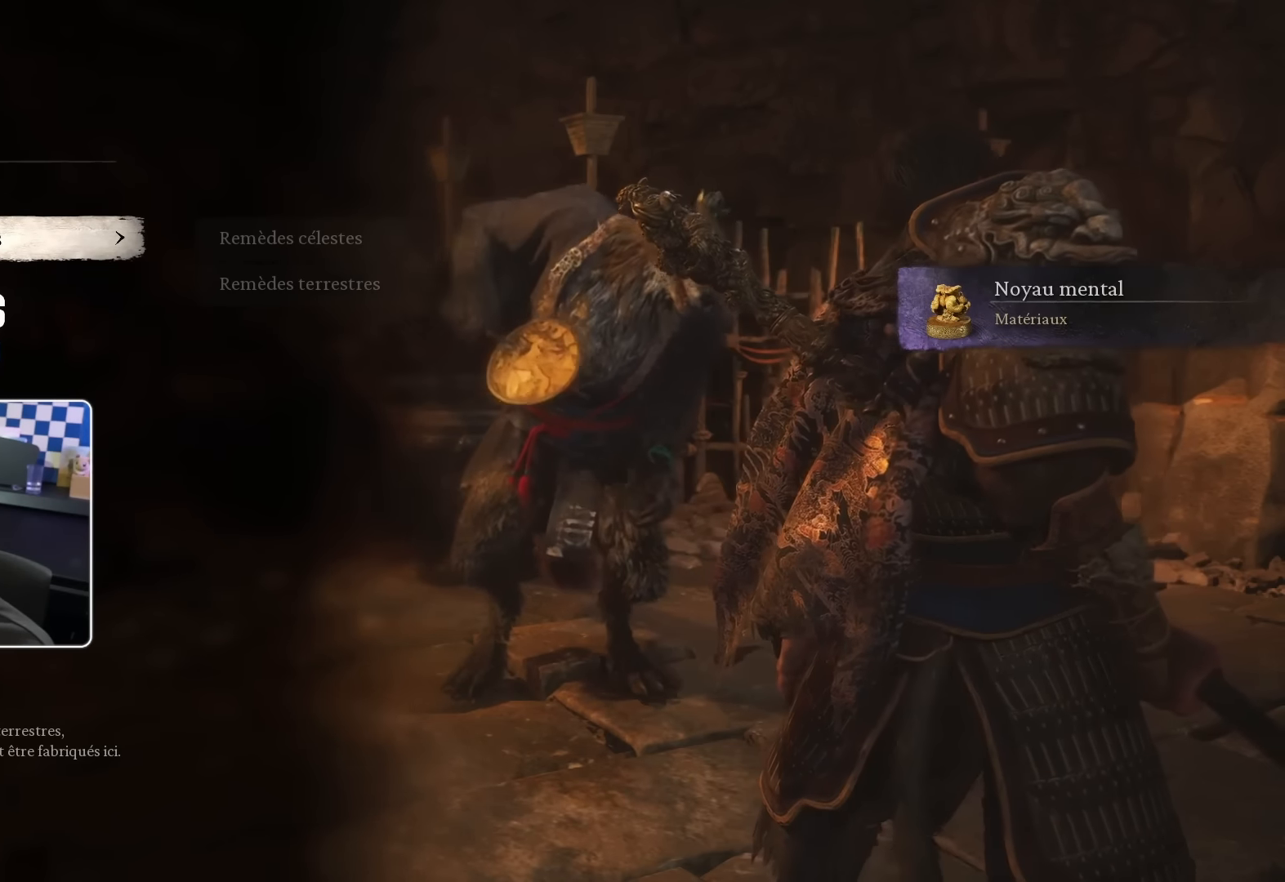
{"buttons": [], "left_stick": "center", "right_stick": "center", "events": []}
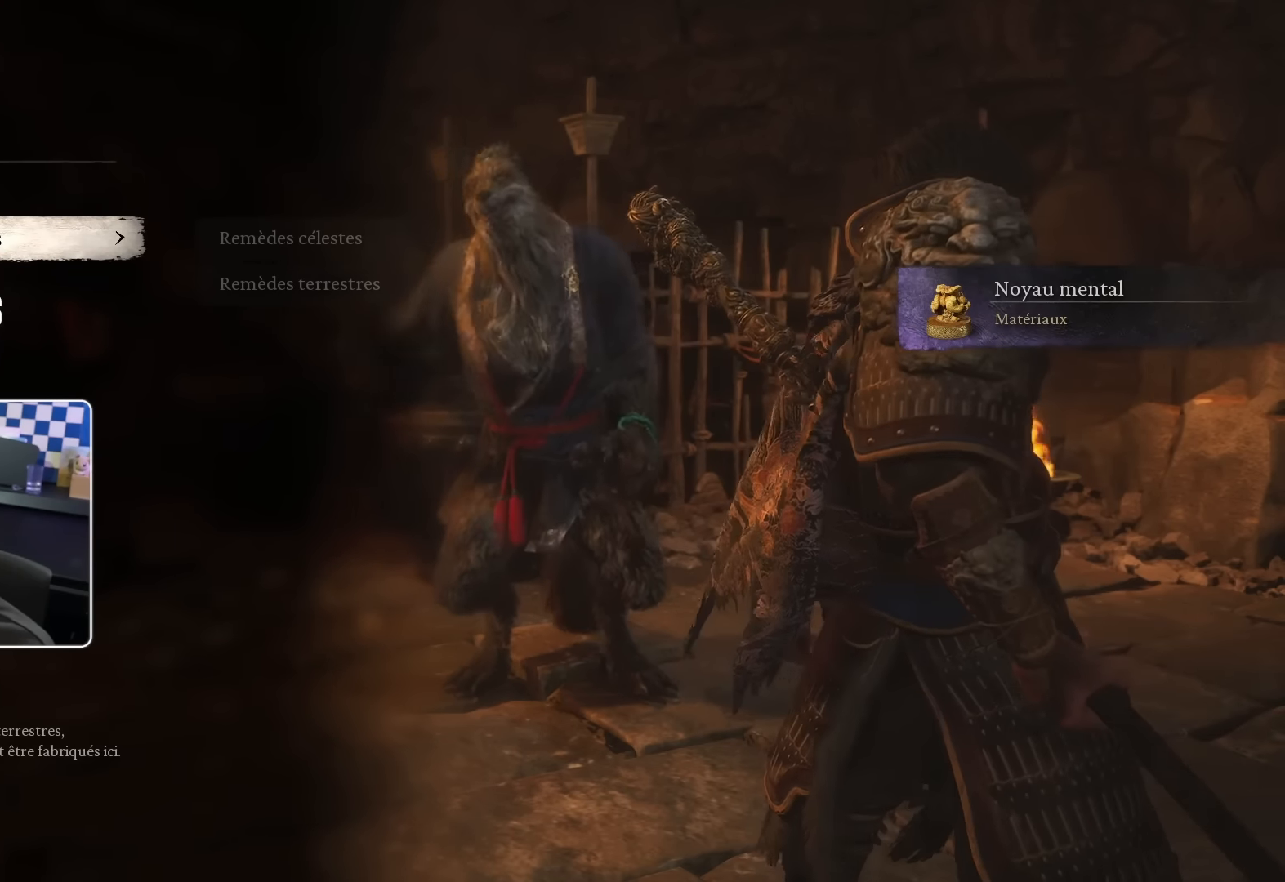
{"buttons": [], "left_stick": "center", "right_stick": "center", "events": []}
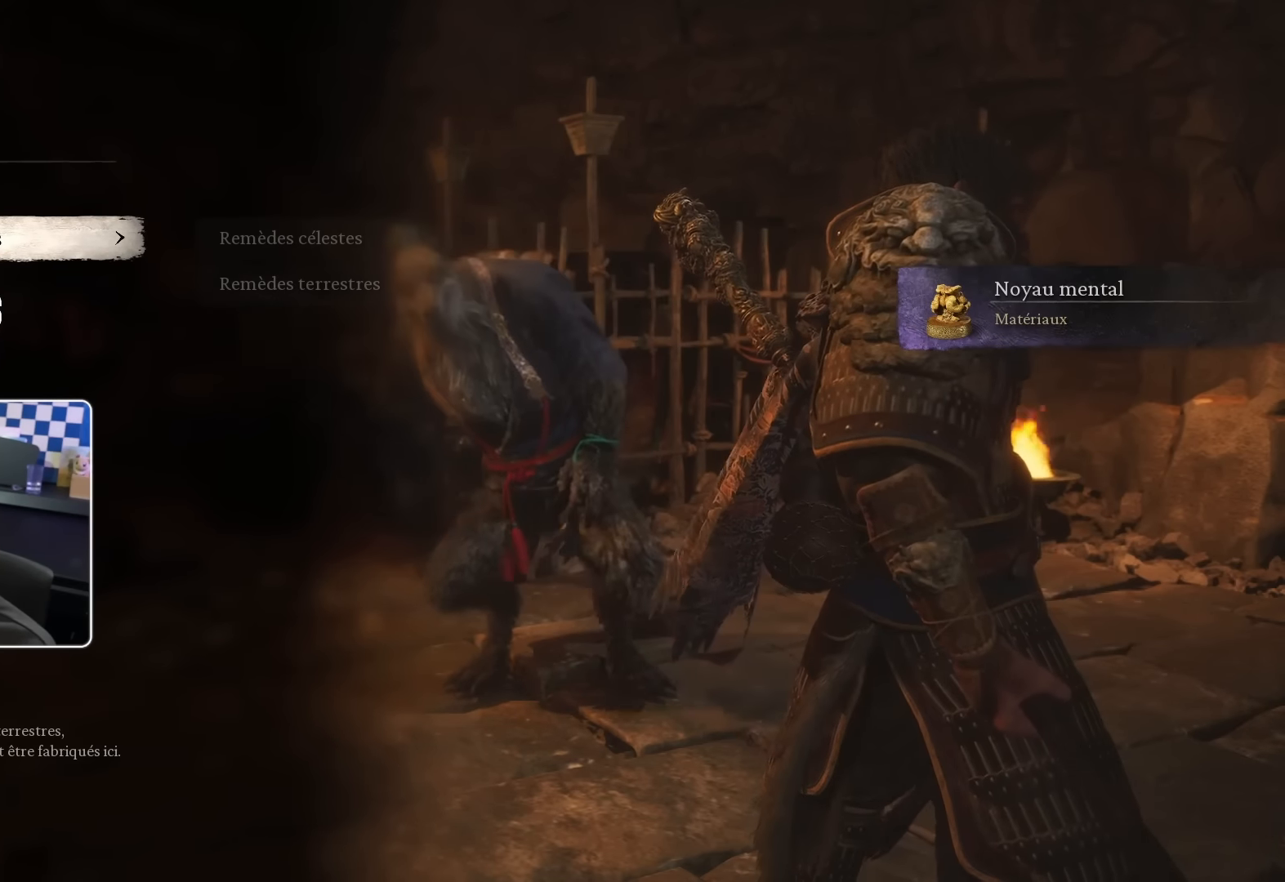
{"buttons": [], "left_stick": "center", "right_stick": "center", "events": []}
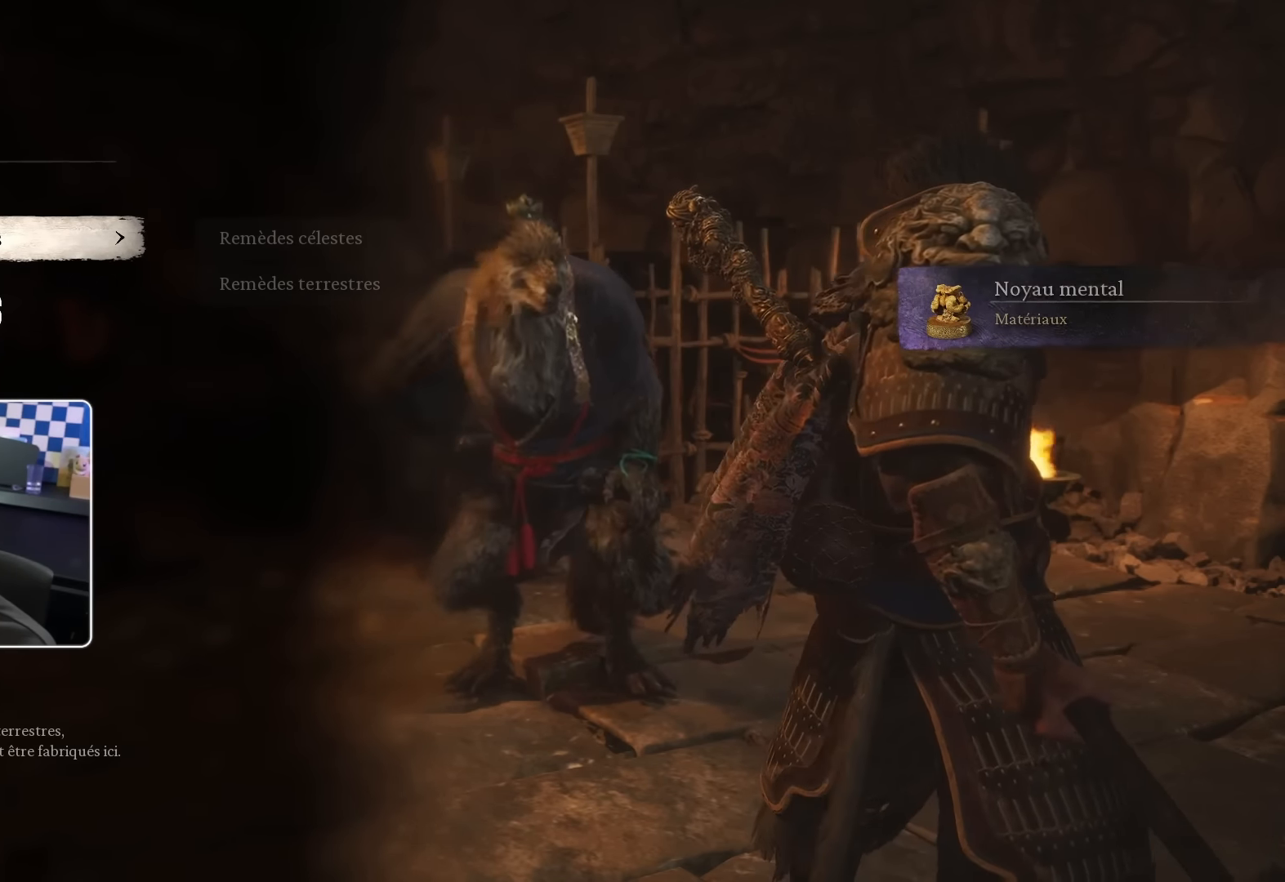
{"buttons": [], "left_stick": "center", "right_stick": "center", "events": [[134, "CIRCLE", "down"], [250, "CIRCLE", "up"]]}
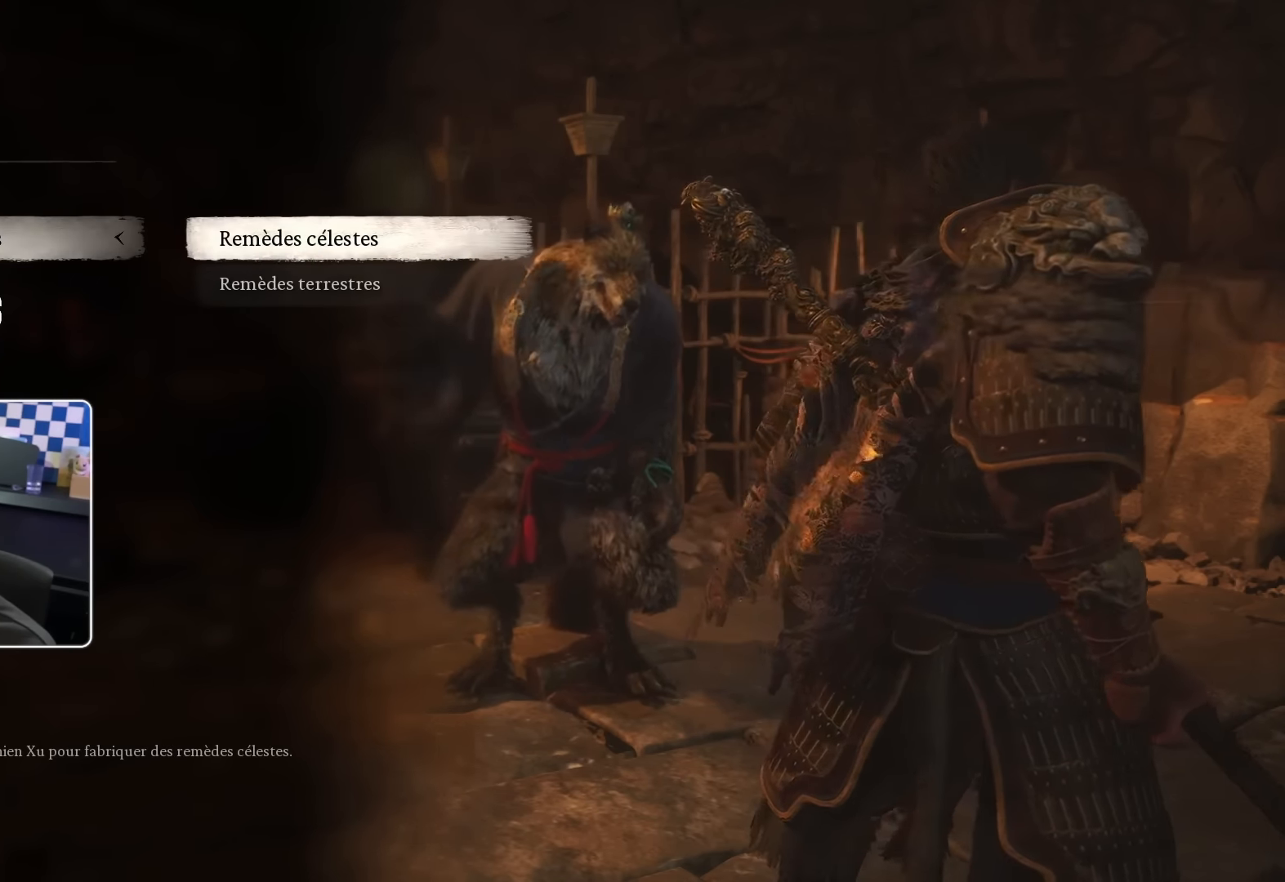
{"buttons": [], "left_stick": "center", "right_stick": "center", "events": []}
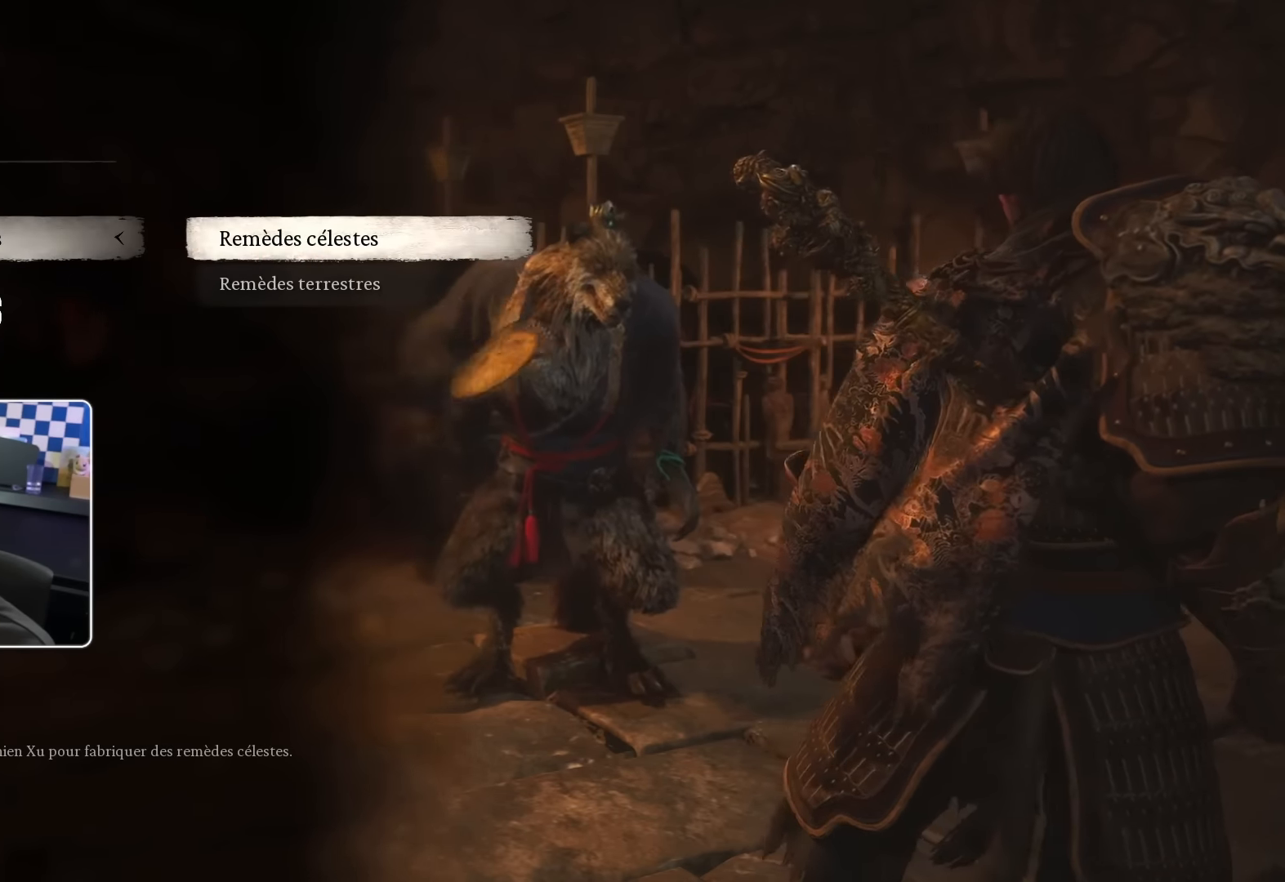
{"buttons": ["CIRCLE"], "left_stick": "center", "right_stick": "center", "events": [[484, "CIRCLE", "down"]]}
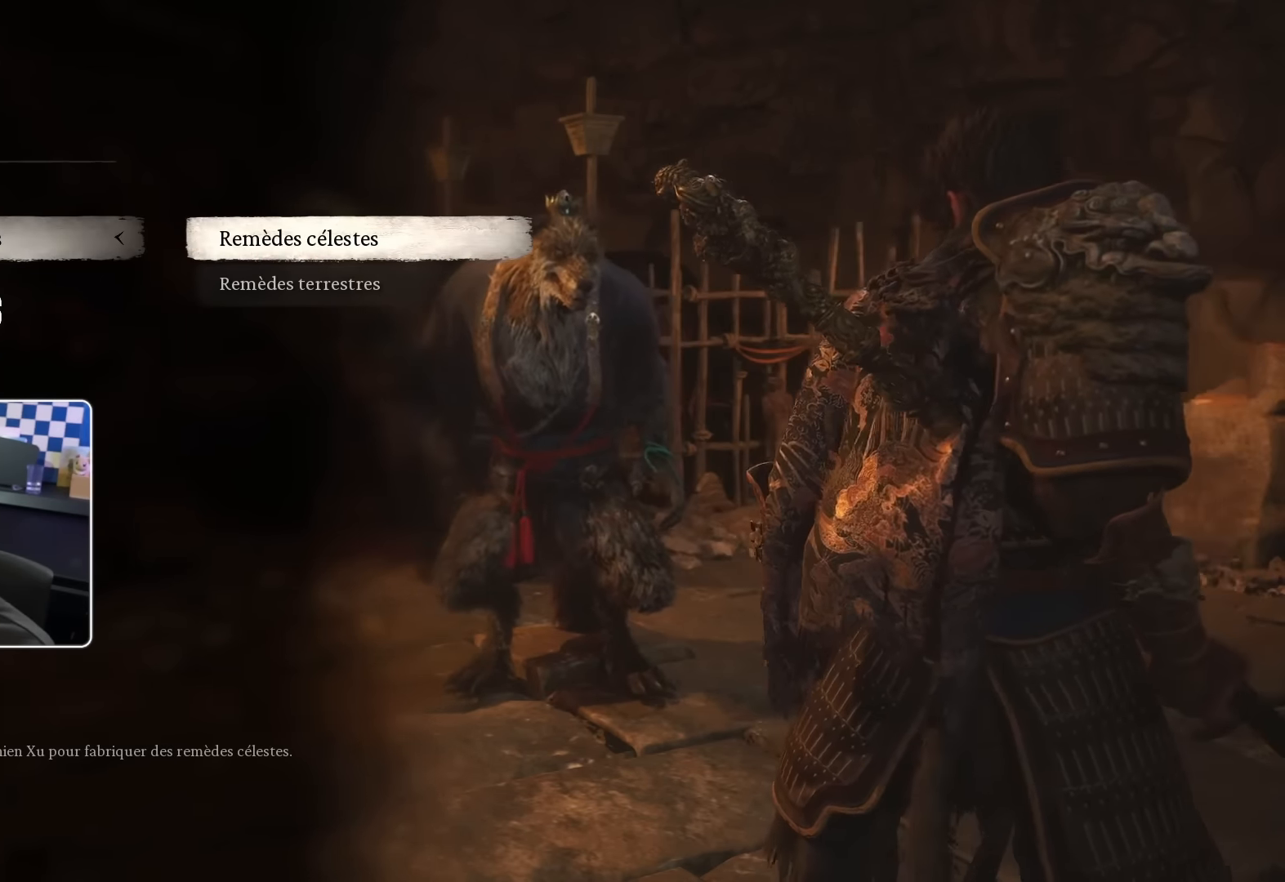
{"buttons": [], "left_stick": "center", "right_stick": "center"}
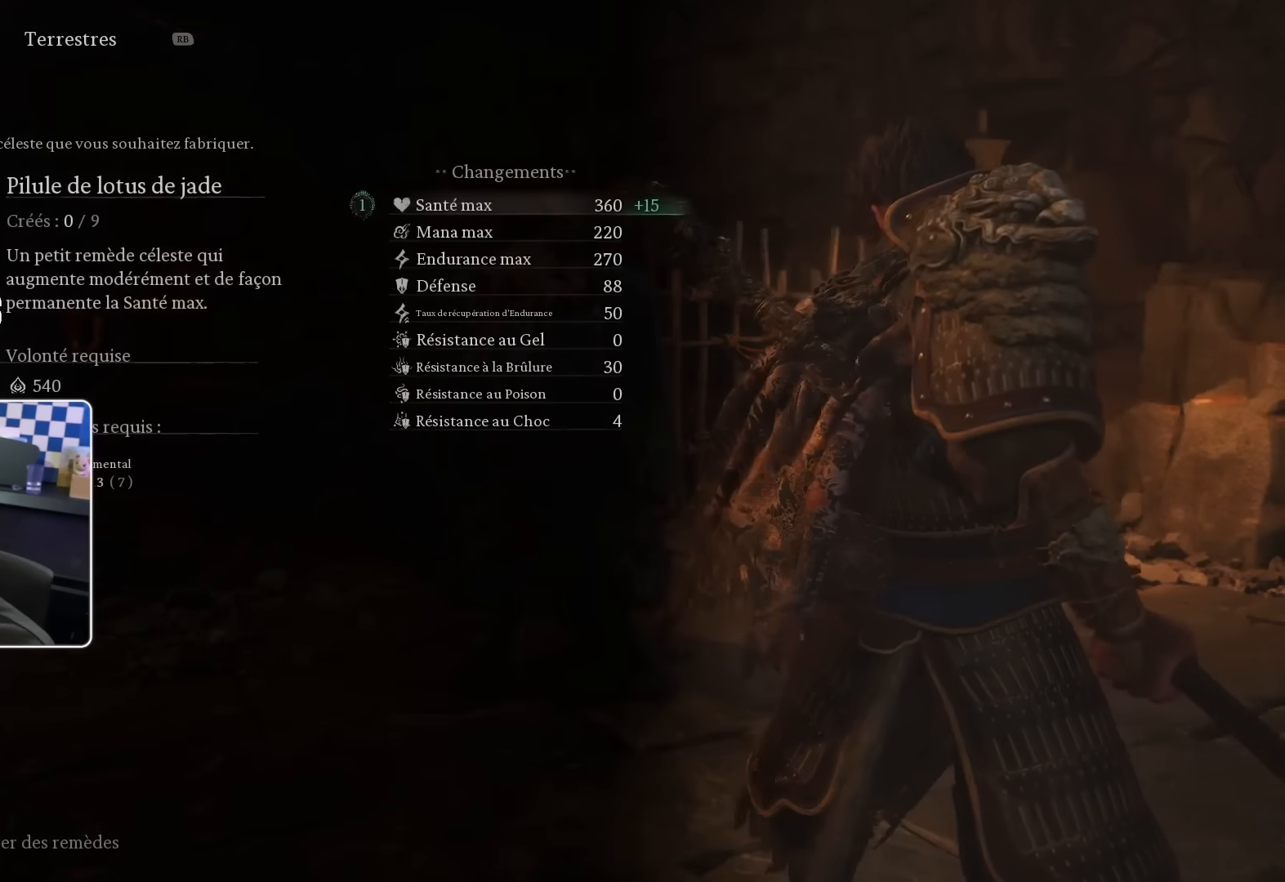
{"buttons": [], "left_stick": "center", "right_stick": "center", "events": []}
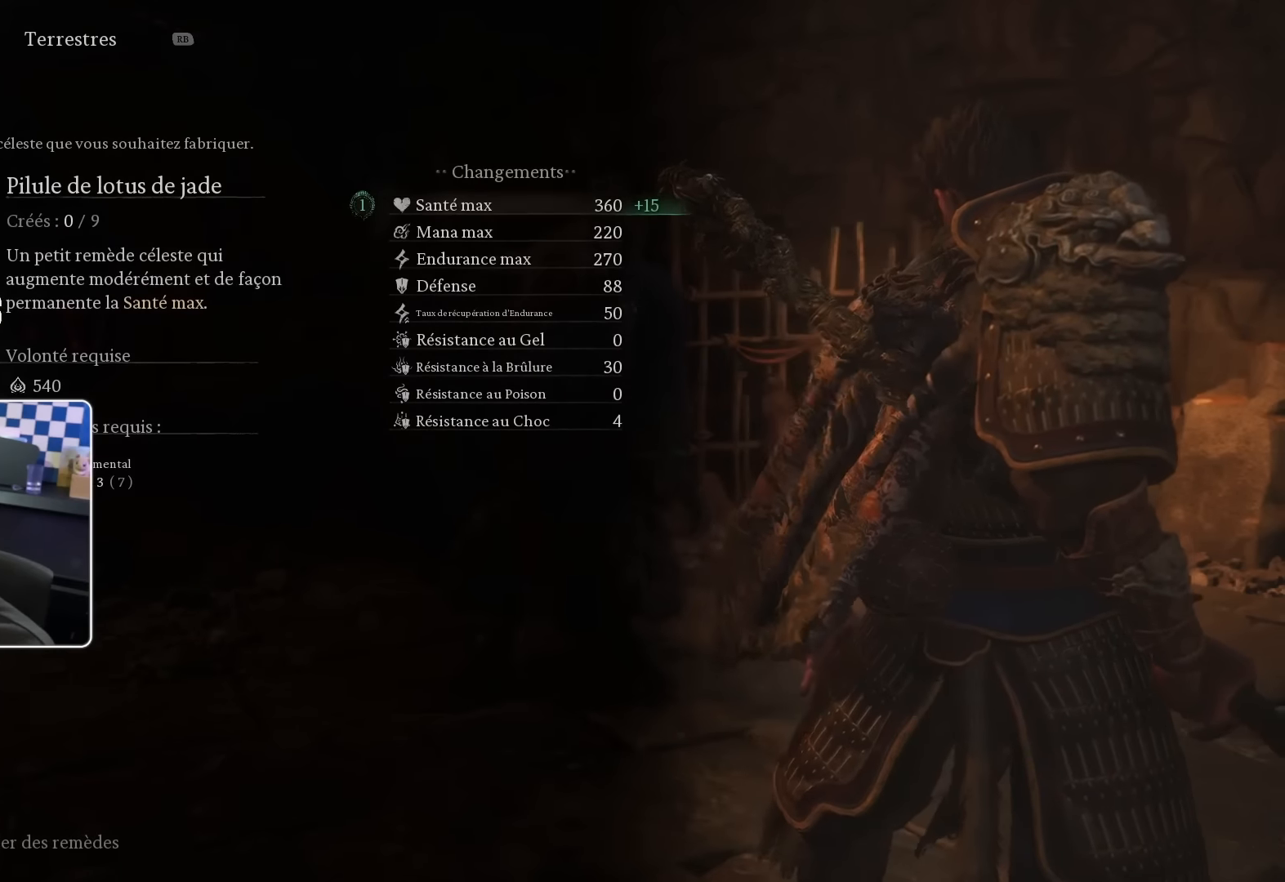
{"buttons": [], "left_stick": "center", "right_stick": "center", "events": [[267, "DPAD_LEFT", "down"], [433, "DPAD_LEFT", "up"]]}
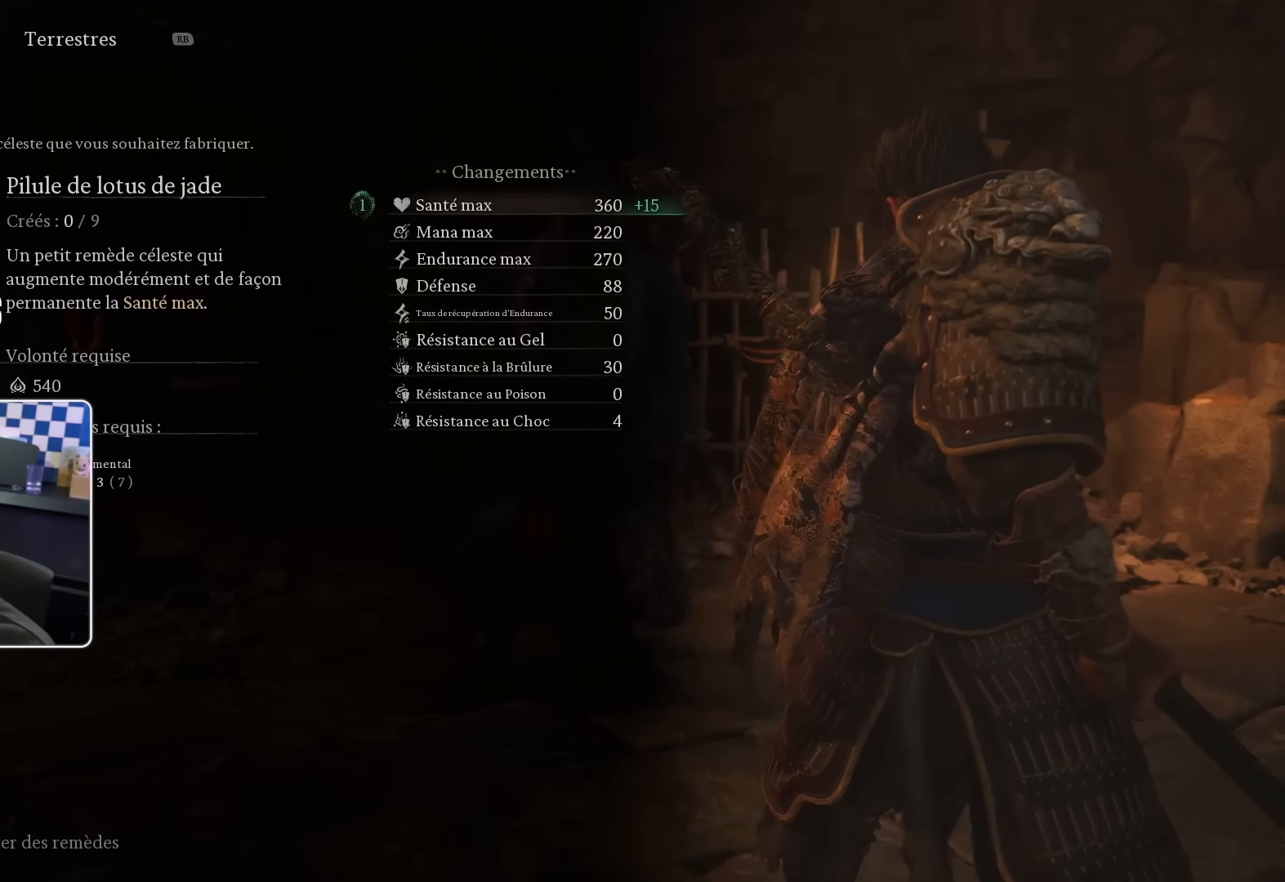
{"buttons": [], "left_stick": "center", "right_stick": "center", "events": [[300, "DPAD_DOWN", "down"], [467, "DPAD_DOWN", "up"]]}
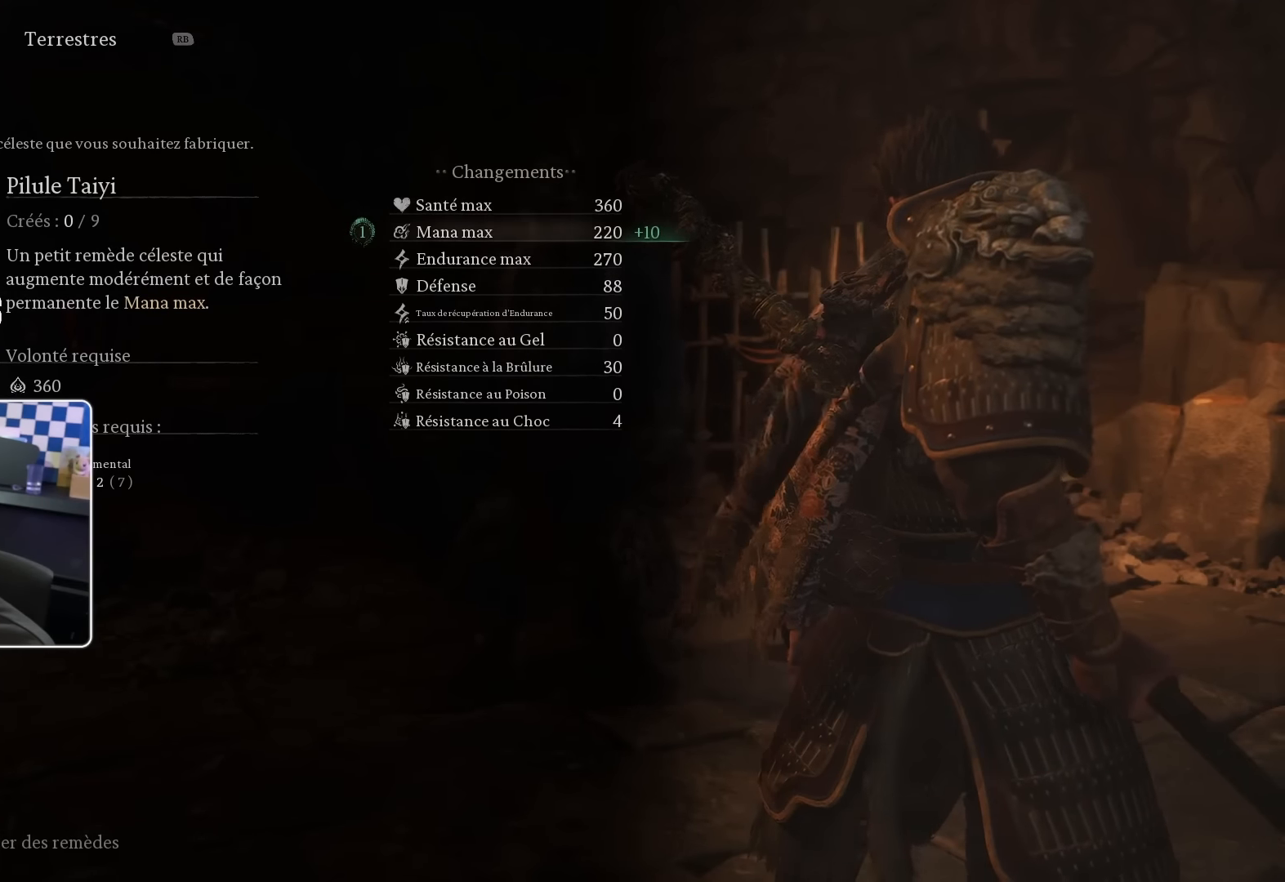
{"buttons": [], "left_stick": "center", "right_stick": "center", "events": [[317, "DPAD_UP", "down"], [450, "DPAD_UP", "up"]]}
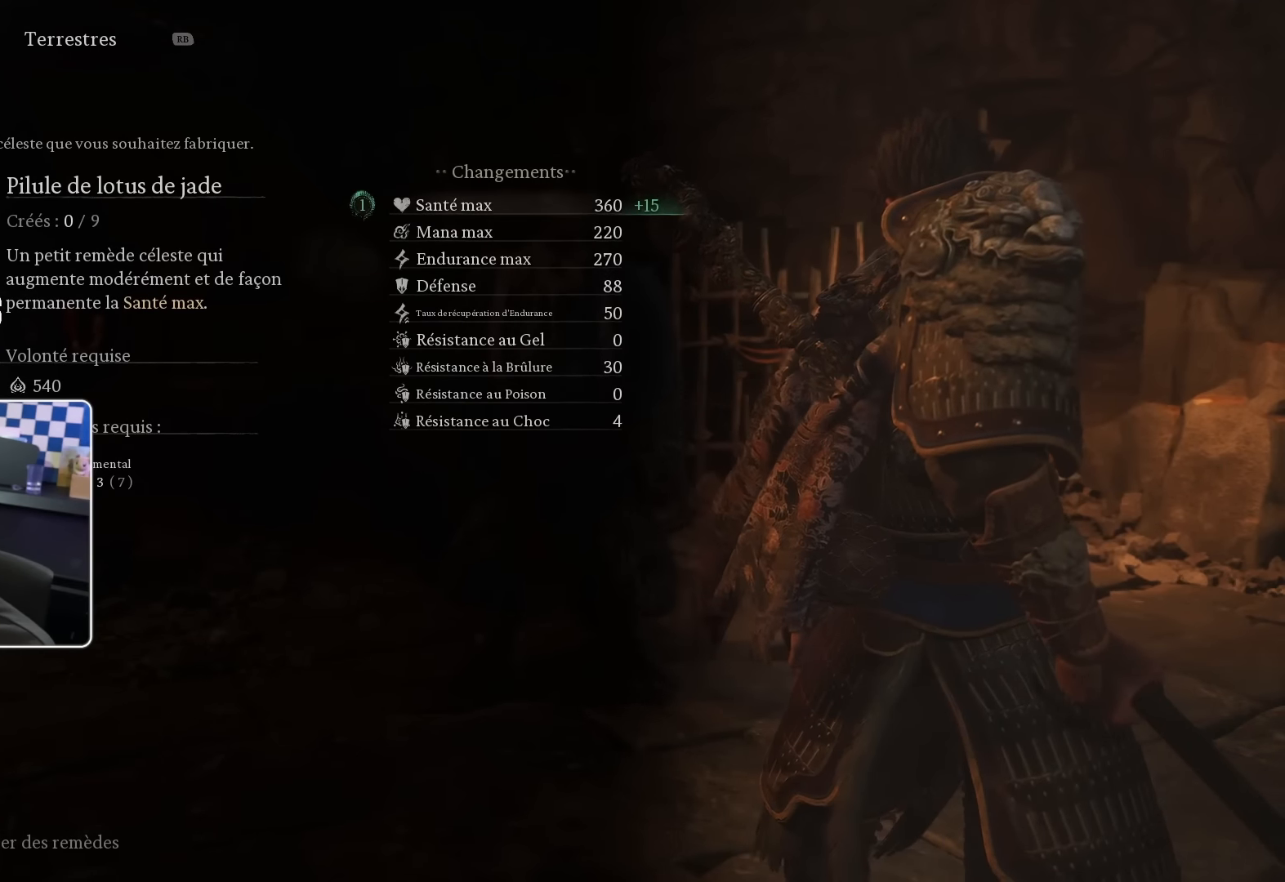
{"buttons": [], "left_stick": "center", "right_stick": "center", "events": []}
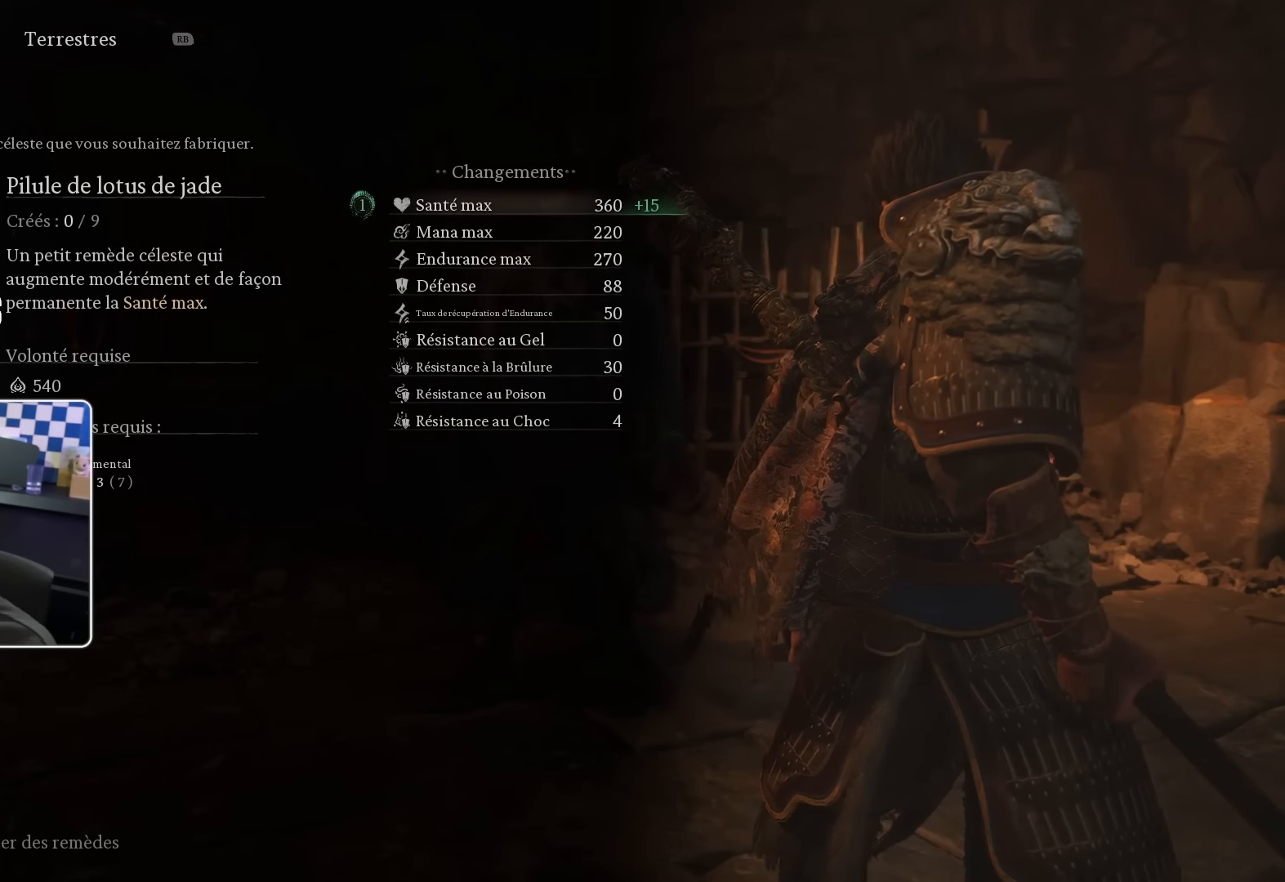
{"buttons": [], "left_stick": "center", "right_stick": "center", "events": []}
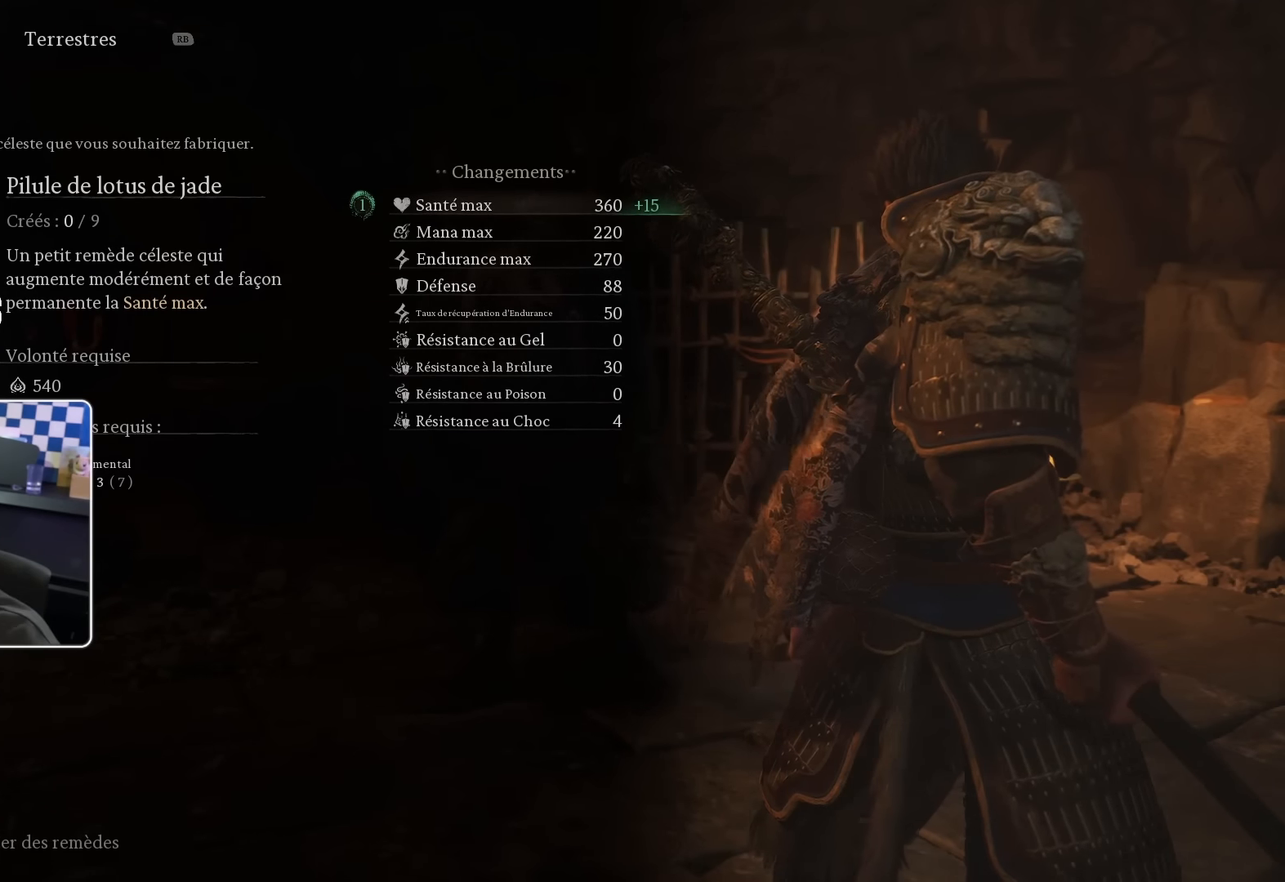
{"buttons": [], "left_stick": "center", "right_stick": "center", "events": []}
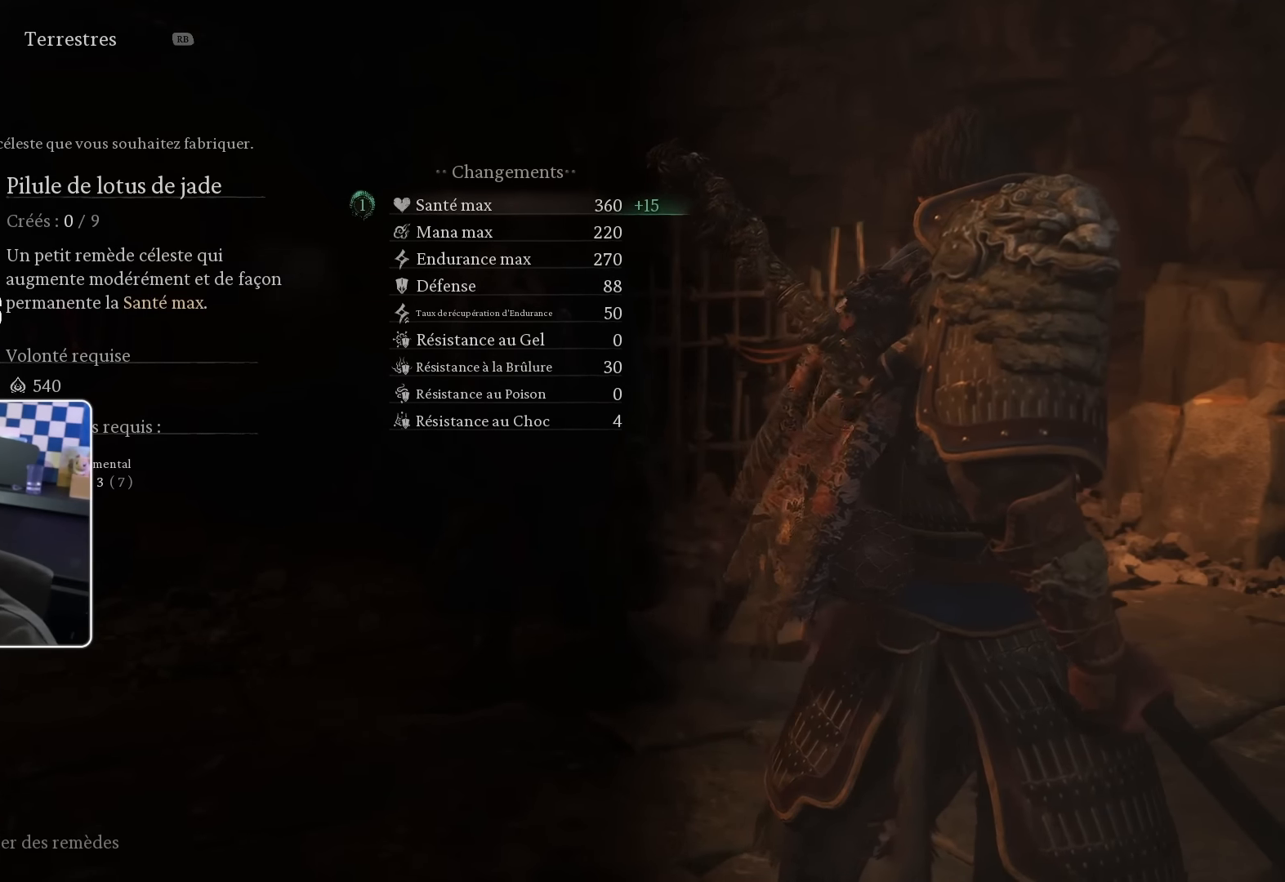
{"buttons": [], "left_stick": "center", "right_stick": "center", "events": []}